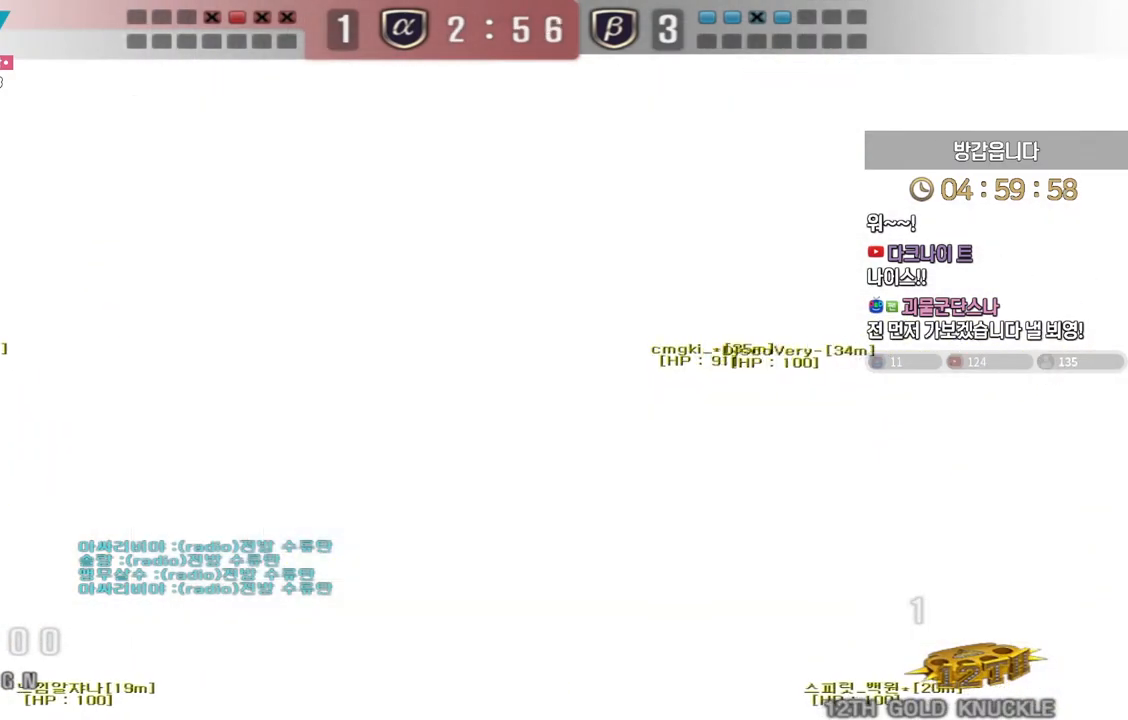
Gameplay with keyboard; each line is a JSON object with the keys held at the frame after it. "events" lists presses ("down") and releases ("up") of "a", "ctrl", "d", "e", "f", "q", "r", "s", "shift", "space", "tab" and "w" between this image and that frame as [ms after this image, input, new state], when the widget could be followed in between. No other keys are recorded. Mouse input is not recorded.
{"keys": ["a", "w"], "events": [[117, "w", "down"], [133, "a", "down"]]}
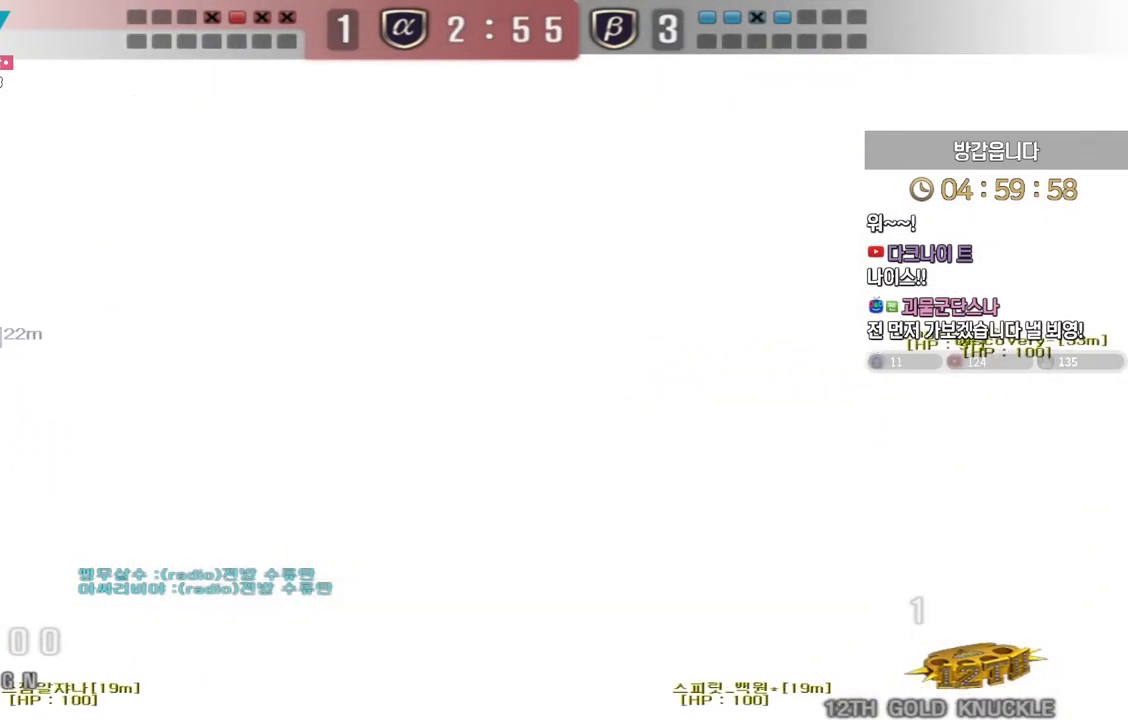
{"keys": ["a", "w"], "events": []}
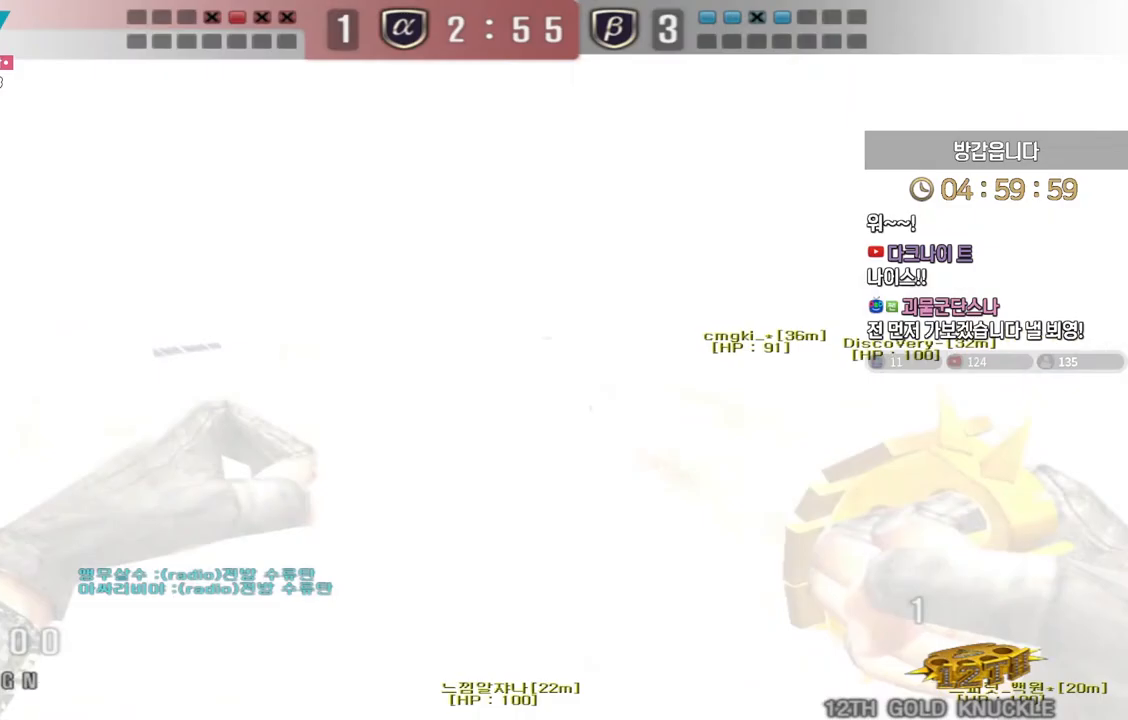
{"keys": ["a", "w"], "events": [[400, "a", "up"], [400, "ctrl", "down"], [400, "w", "up"], [450, "ctrl", "up"], [483, "w", "down"], [500, "a", "down"]]}
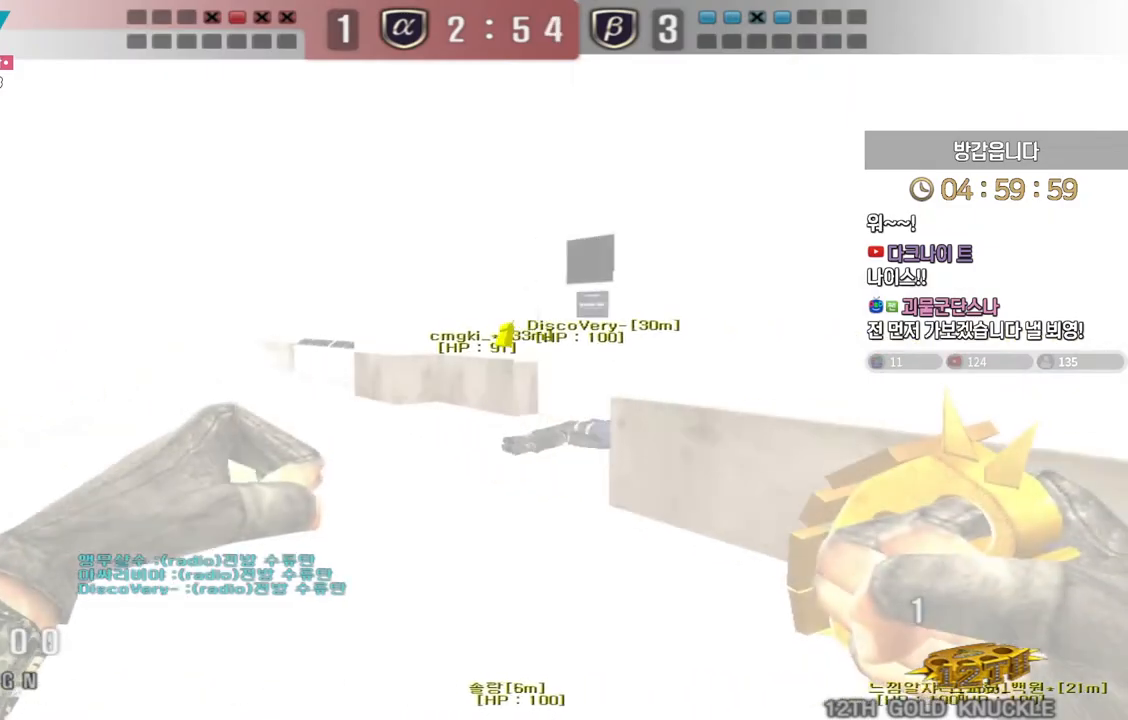
{"keys": ["a", "w"], "events": [[333, "a", "up"], [333, "ctrl", "down"], [333, "w", "up"], [400, "ctrl", "up"], [417, "w", "down"], [433, "a", "down"]]}
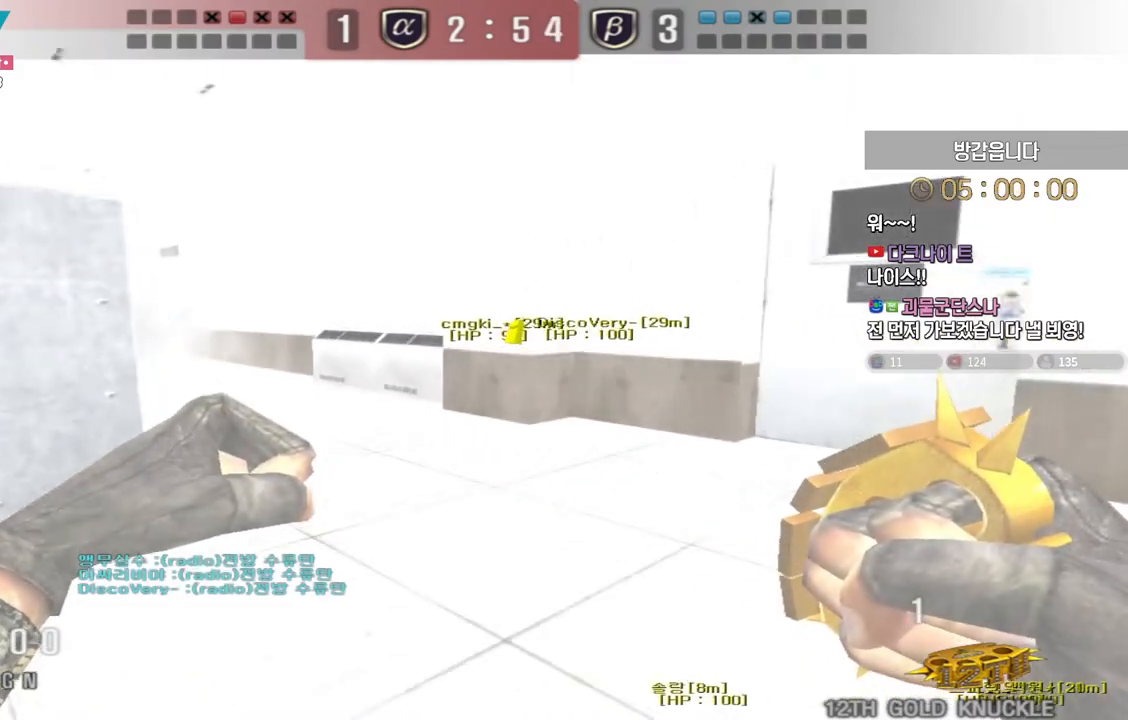
{"keys": ["d", "w"], "events": [[233, "ctrl", "down"], [233, "w", "up"], [250, "a", "up"], [317, "ctrl", "up"], [317, "d", "down"], [317, "w", "down"]]}
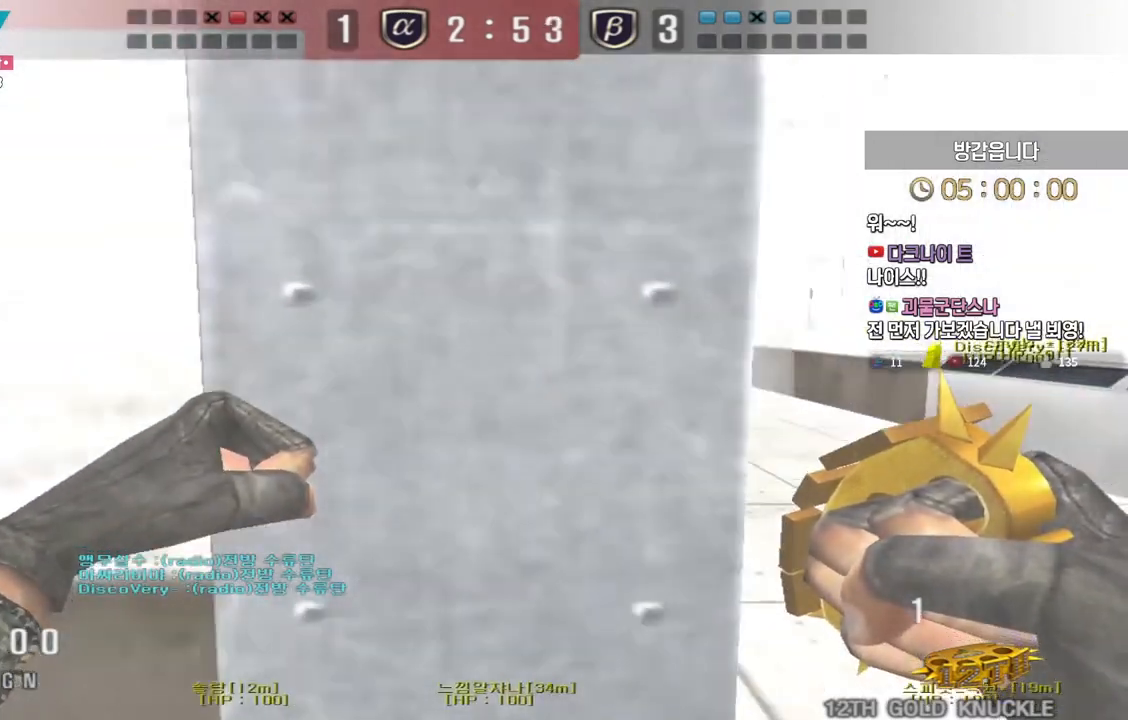
{"keys": ["a", "w"], "events": [[217, "ctrl", "down"], [217, "d", "up"], [250, "w", "up"], [300, "ctrl", "up"], [317, "w", "down"], [333, "a", "down"]]}
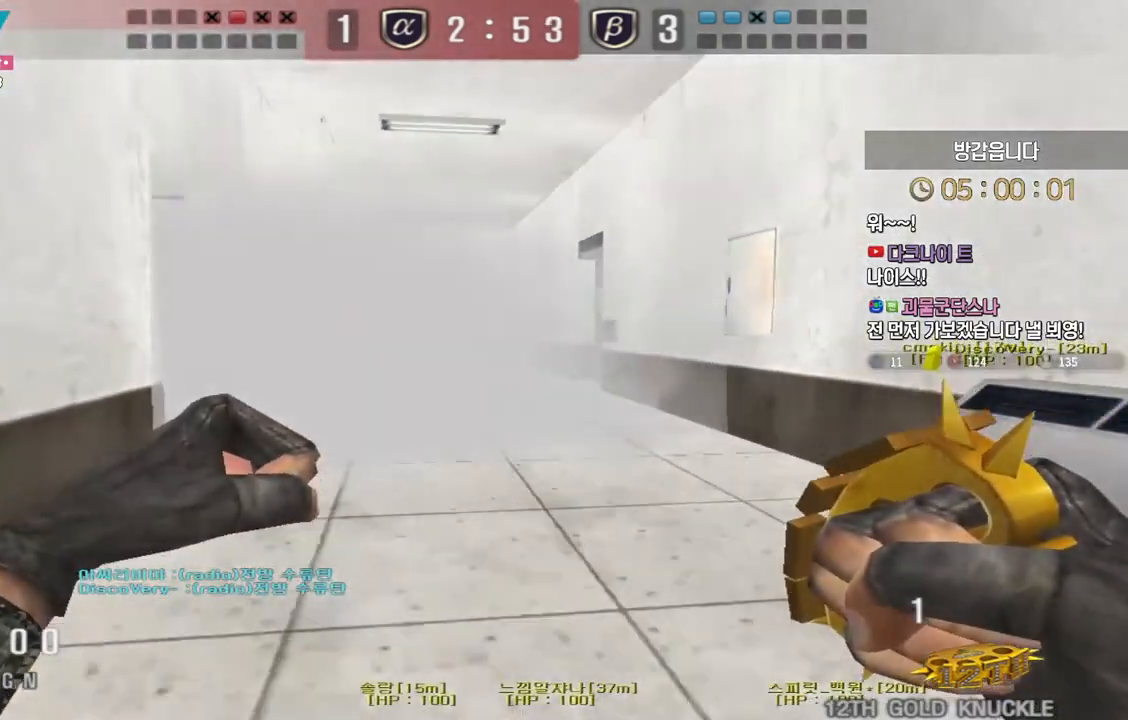
{"keys": ["d", "w"], "events": [[133, "a", "up"], [133, "ctrl", "down"], [150, "w", "up"], [200, "d", "down"], [217, "ctrl", "up"], [217, "w", "down"]]}
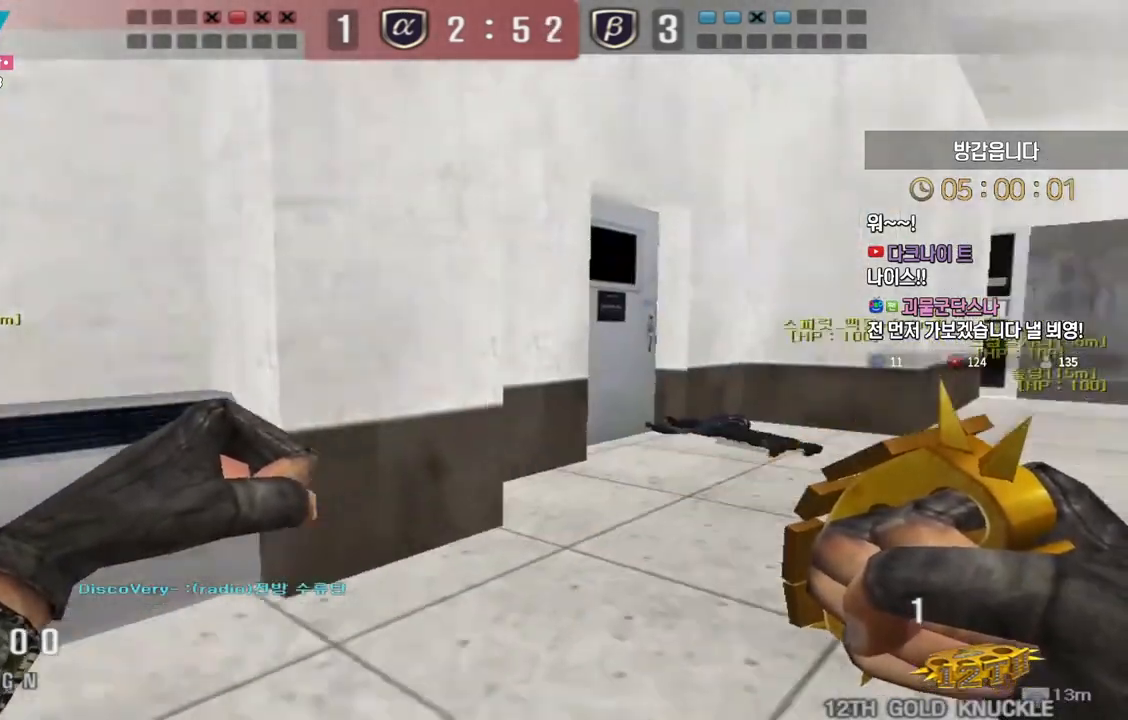
{"keys": ["ctrl"], "events": [[33, "ctrl", "down"], [50, "d", "up"], [50, "w", "up"], [133, "ctrl", "up"], [133, "d", "down"], [133, "w", "down"], [433, "d", "up"], [450, "ctrl", "down"], [467, "w", "up"]]}
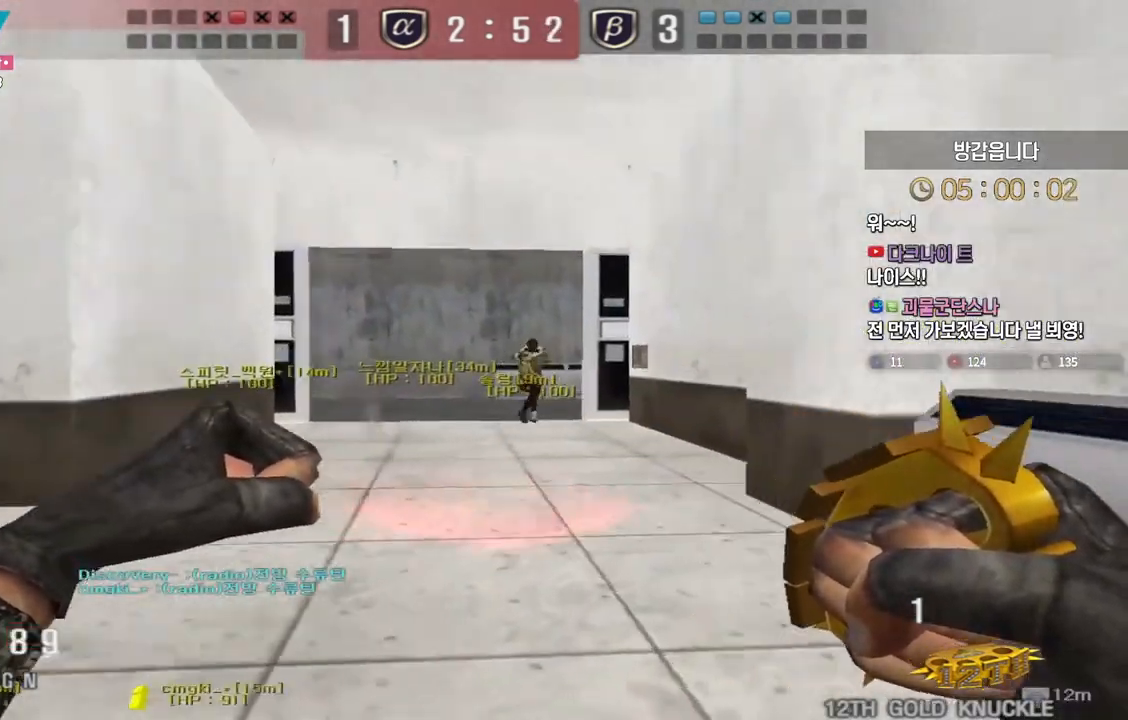
{"keys": ["ctrl", "space"], "events": [[33, "ctrl", "up"], [33, "w", "down"], [50, "d", "down"], [250, "ctrl", "down"], [250, "d", "up"], [267, "w", "up"], [317, "d", "down"], [333, "ctrl", "up"], [333, "w", "down"], [433, "ctrl", "down"], [467, "d", "up"], [467, "space", "down"], [467, "w", "up"]]}
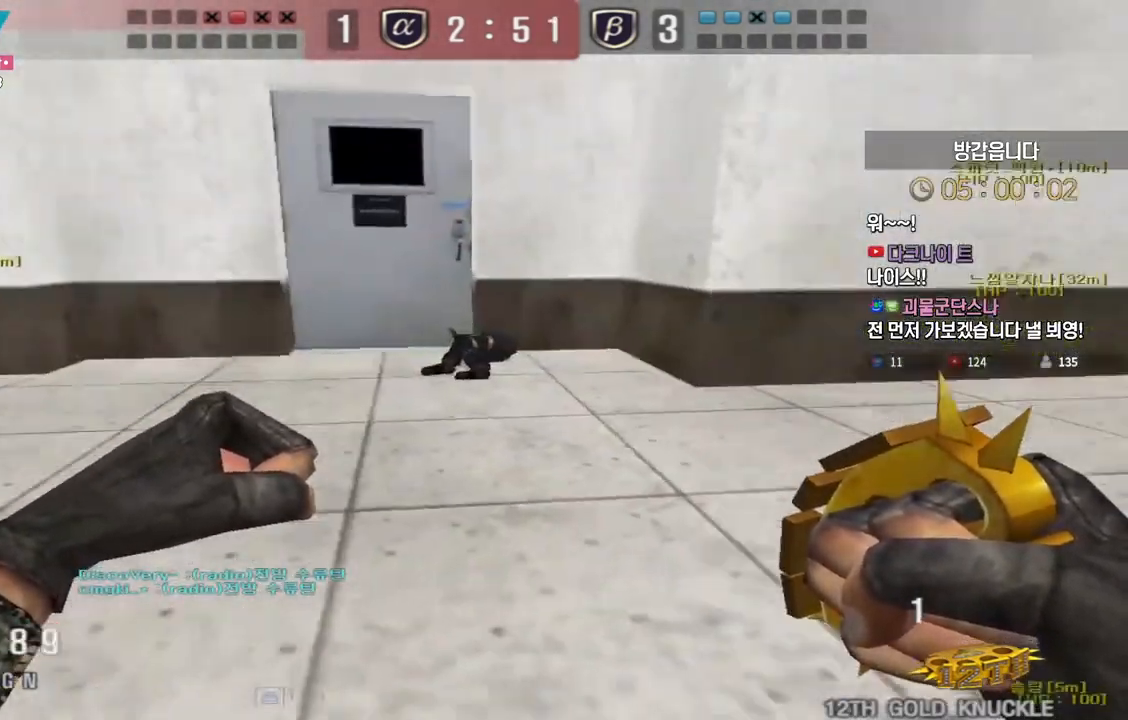
{"keys": ["a", "w"], "events": [[17, "ctrl", "up"], [117, "space", "up"], [183, "d", "down"], [200, "w", "down"], [233, "w", "up"], [300, "a", "down"], [300, "s", "down"], [333, "d", "up"], [400, "s", "up"], [483, "w", "down"]]}
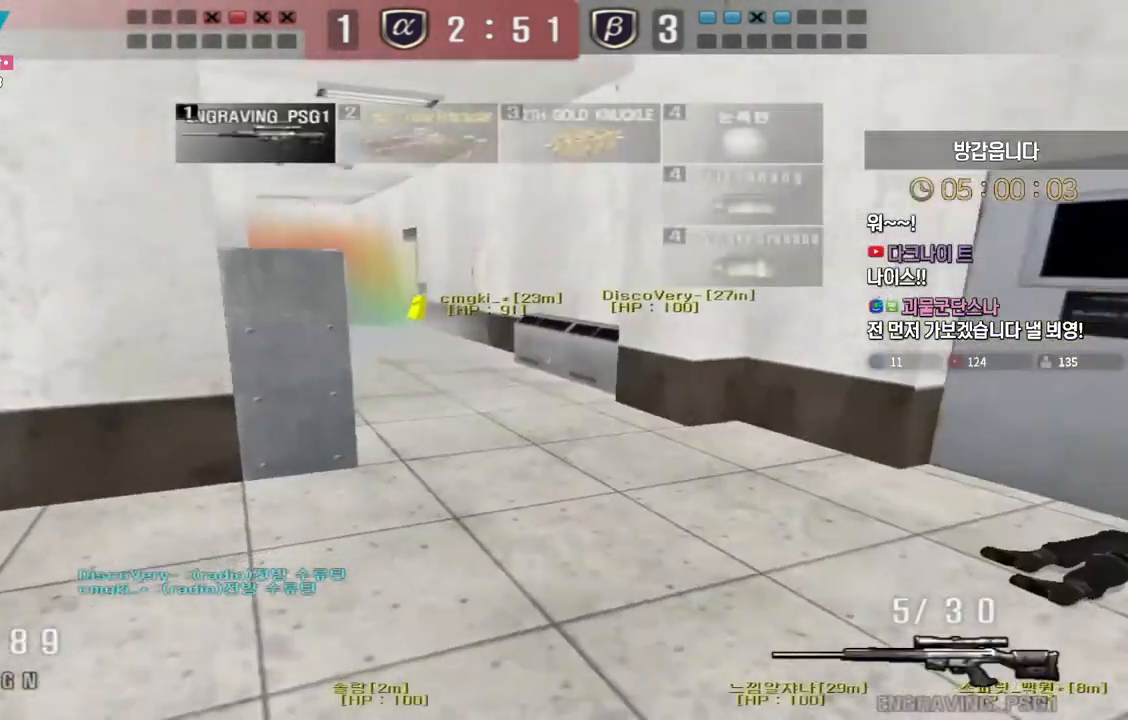
{"keys": ["d", "w"], "events": [[183, "ctrl", "down"], [200, "a", "up"], [217, "space", "down"], [217, "w", "up"], [233, "ctrl", "up"], [250, "d", "down"], [267, "w", "down"], [283, "space", "up"]]}
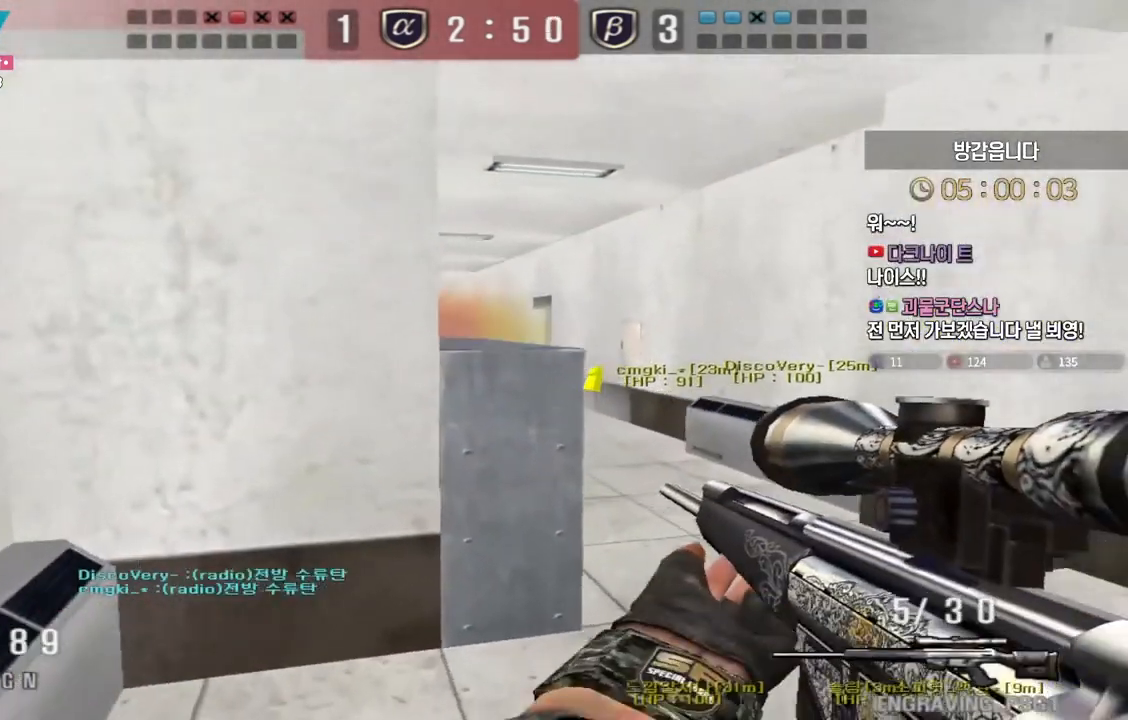
{"keys": ["ctrl"], "events": [[450, "ctrl", "down"], [467, "d", "up"], [483, "w", "up"]]}
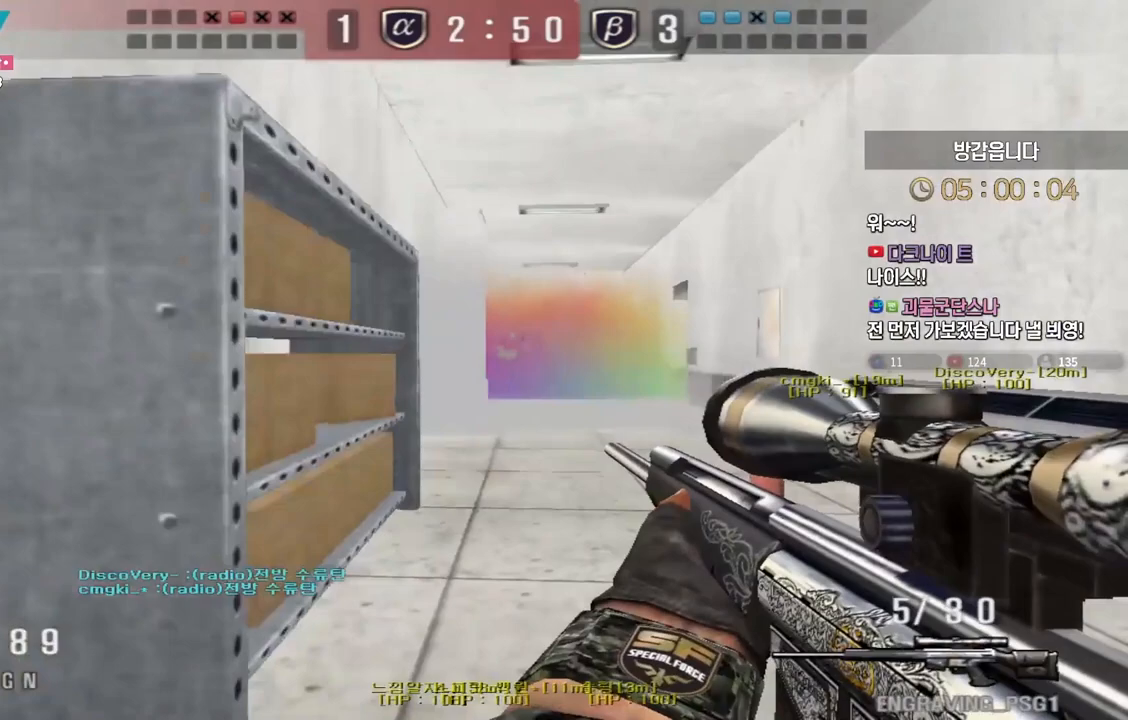
{"keys": ["a", "w"], "events": [[83, "space", "down"], [183, "a", "down"], [183, "space", "up"], [183, "w", "down"], [217, "ctrl", "up"], [400, "w", "up"], [450, "w", "down"]]}
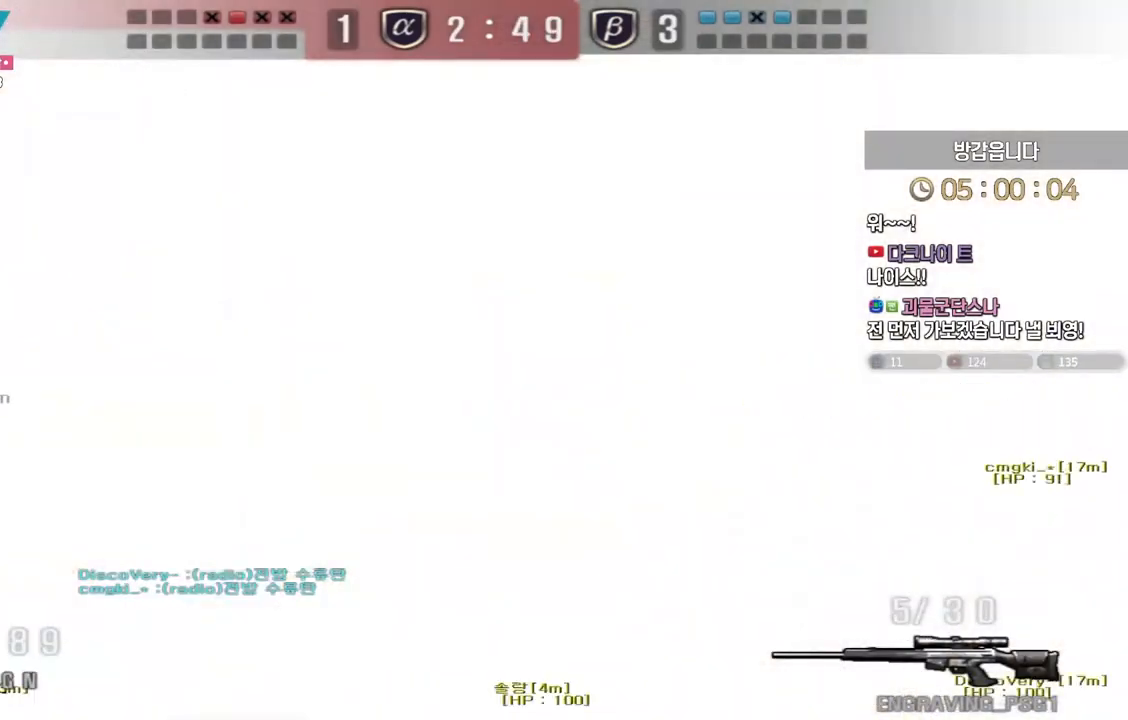
{"keys": ["a", "w"], "events": []}
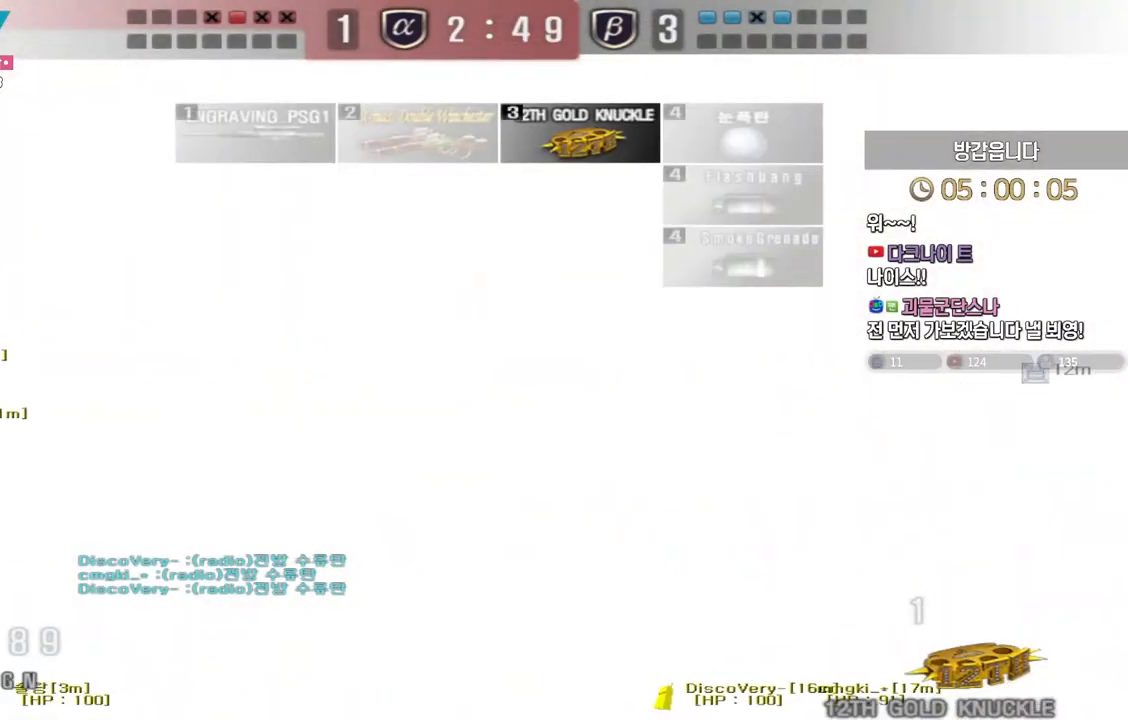
{"keys": ["a", "space", "w"], "events": [[433, "space", "down"]]}